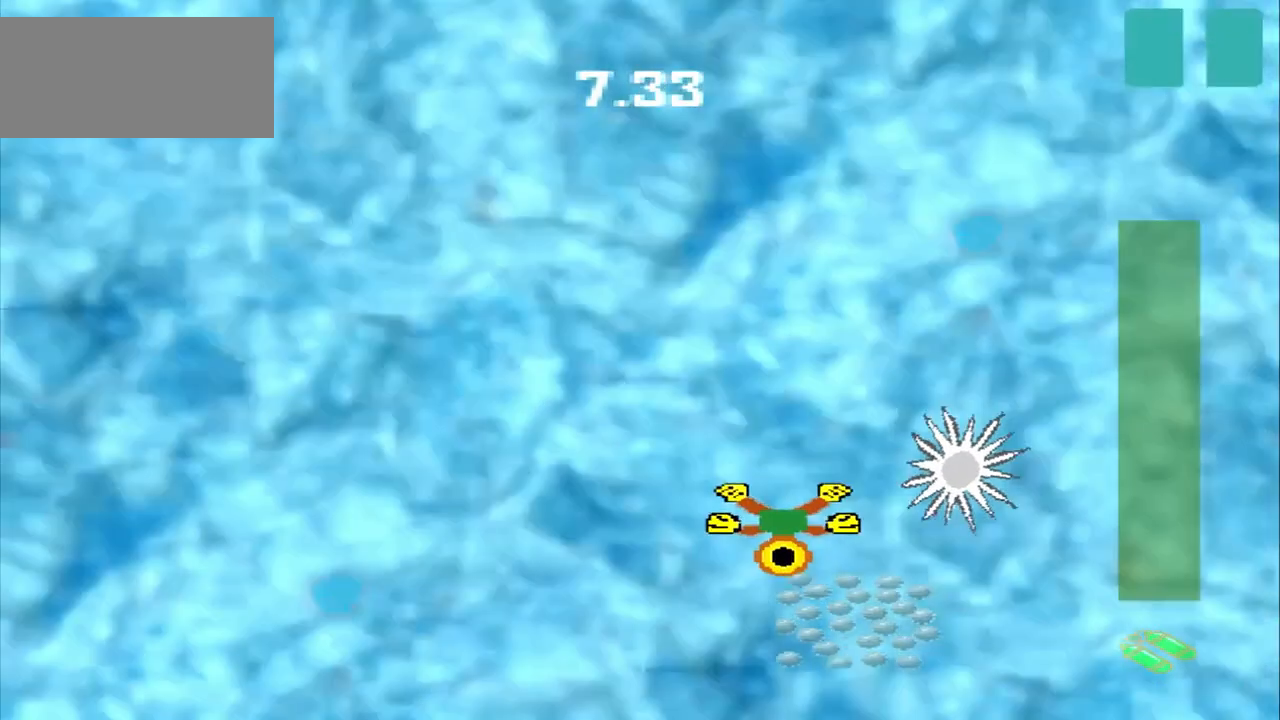
Gameplay with a controller (PlayStation layout); each line is a JSON object with the inputs held at the frame after it. "events" lists button and stick changes between this image and that frame as [ms after this image, input, new state], when the widget could be followed in between. Not read: CROSS L3 R3 right_stick.
{"buttons": [], "left_stick": "up-left"}
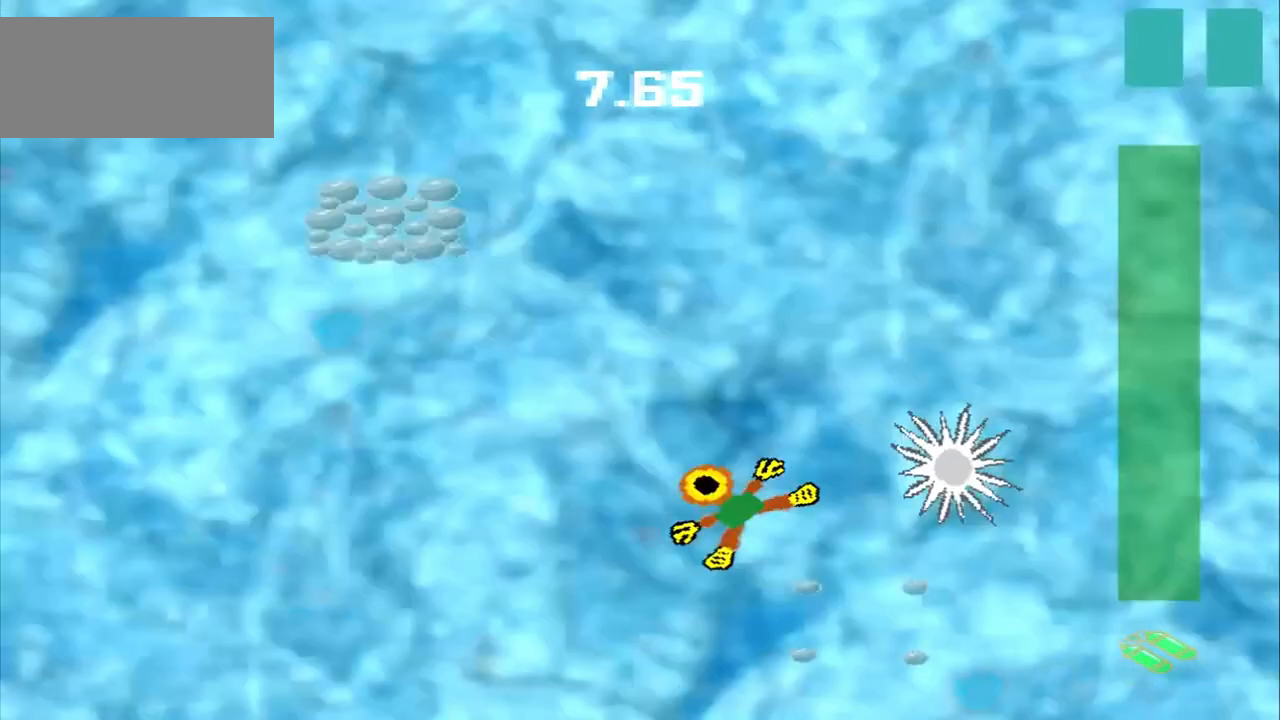
{"buttons": [], "left_stick": "up-left", "events": []}
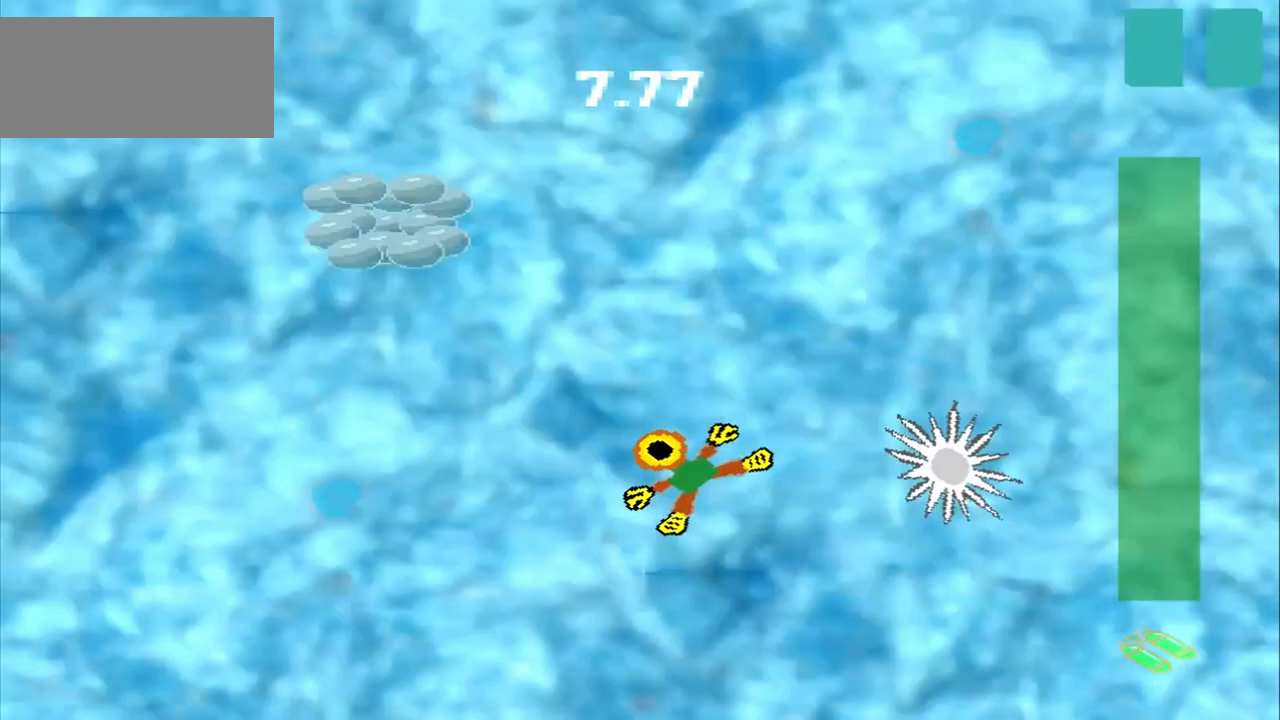
{"buttons": [], "left_stick": "up-left", "events": []}
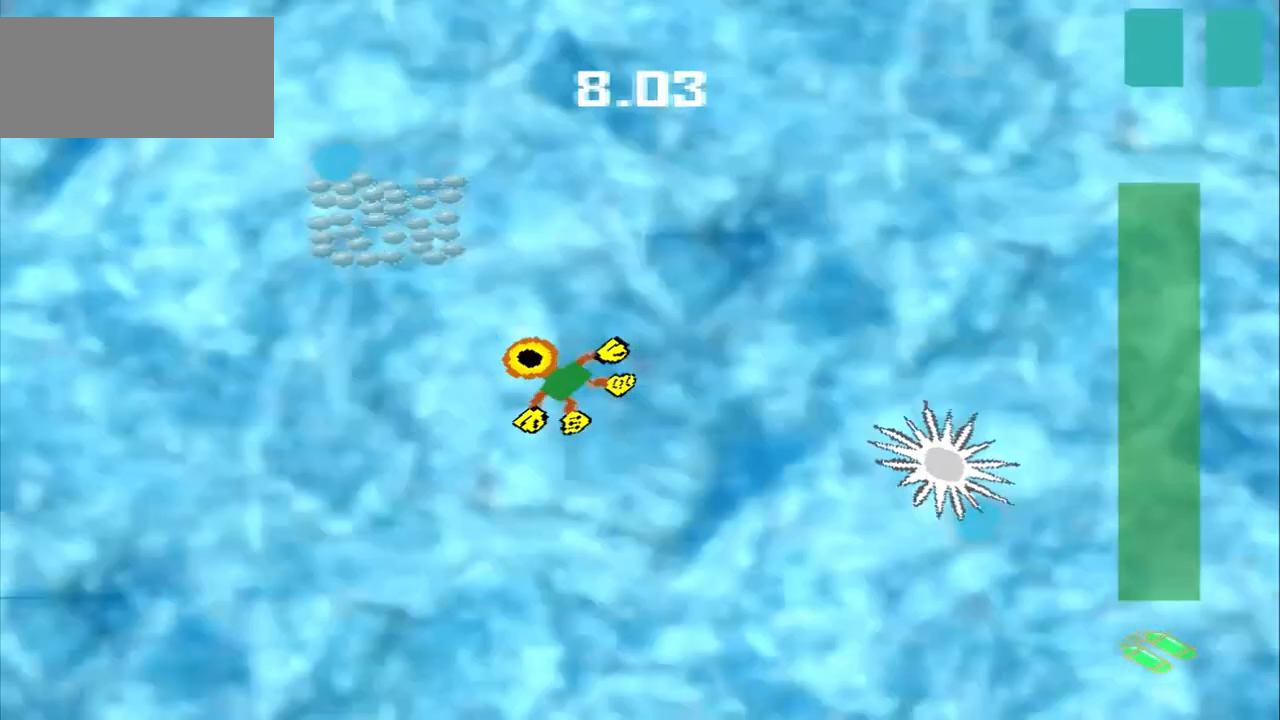
{"buttons": [], "left_stick": "up-left", "events": []}
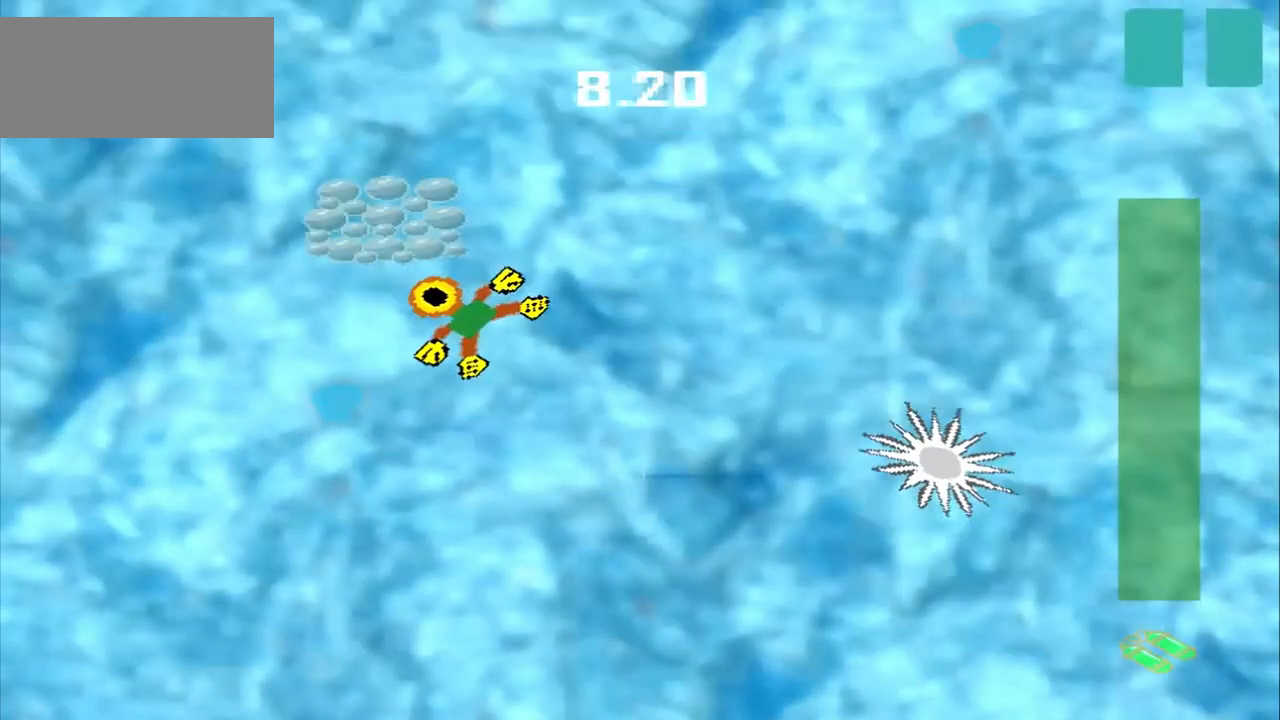
{"buttons": [], "left_stick": "up-left", "events": []}
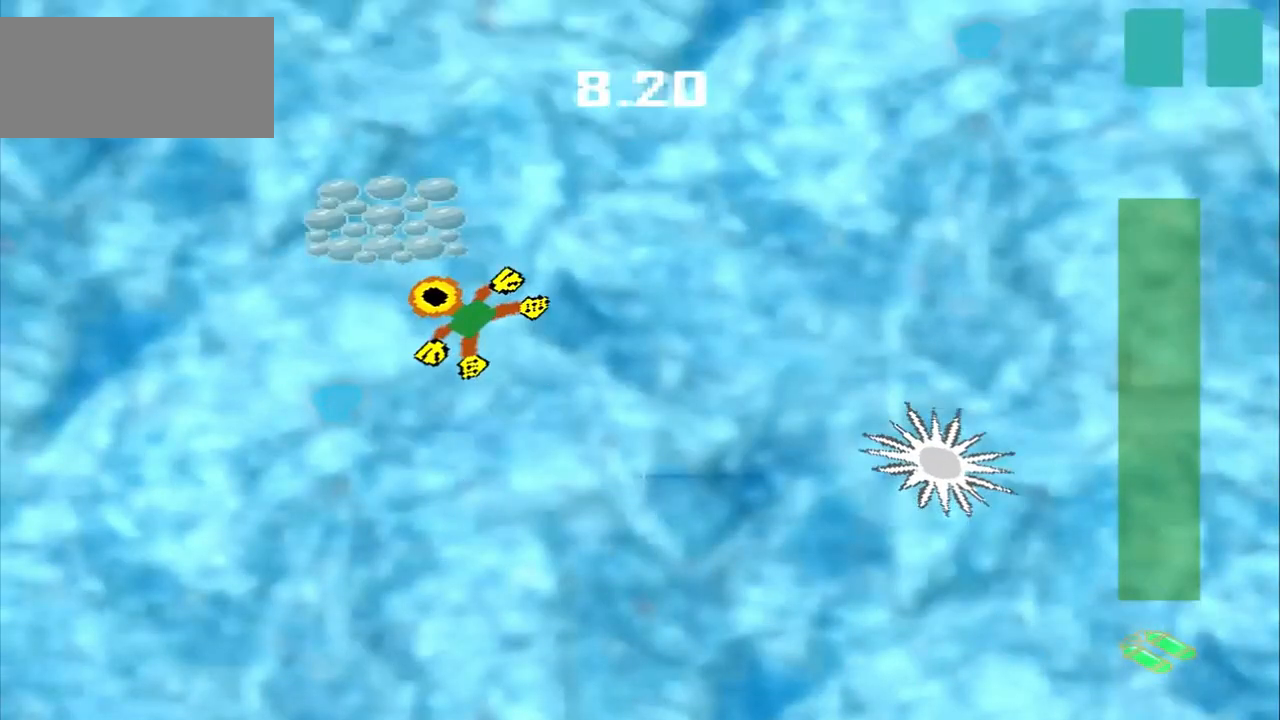
{"buttons": [], "left_stick": "up-left", "events": []}
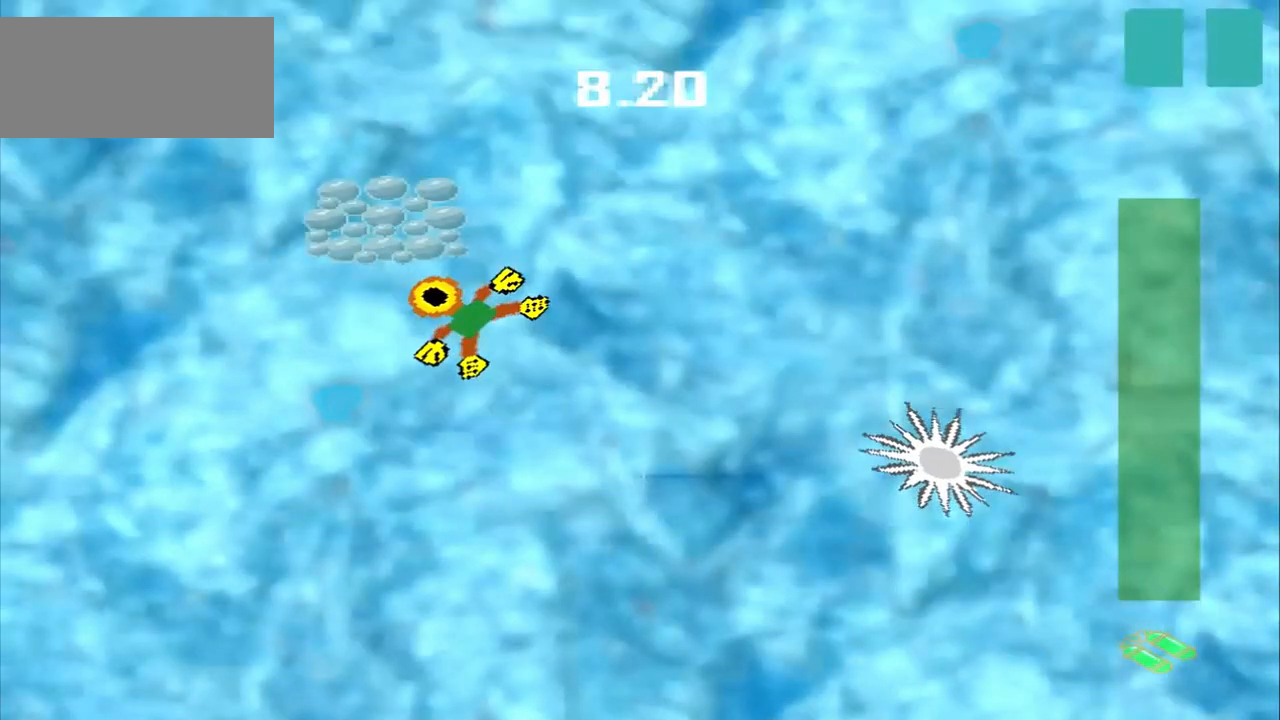
{"buttons": [], "left_stick": "center", "events": [[417, "left_stick", "center"]]}
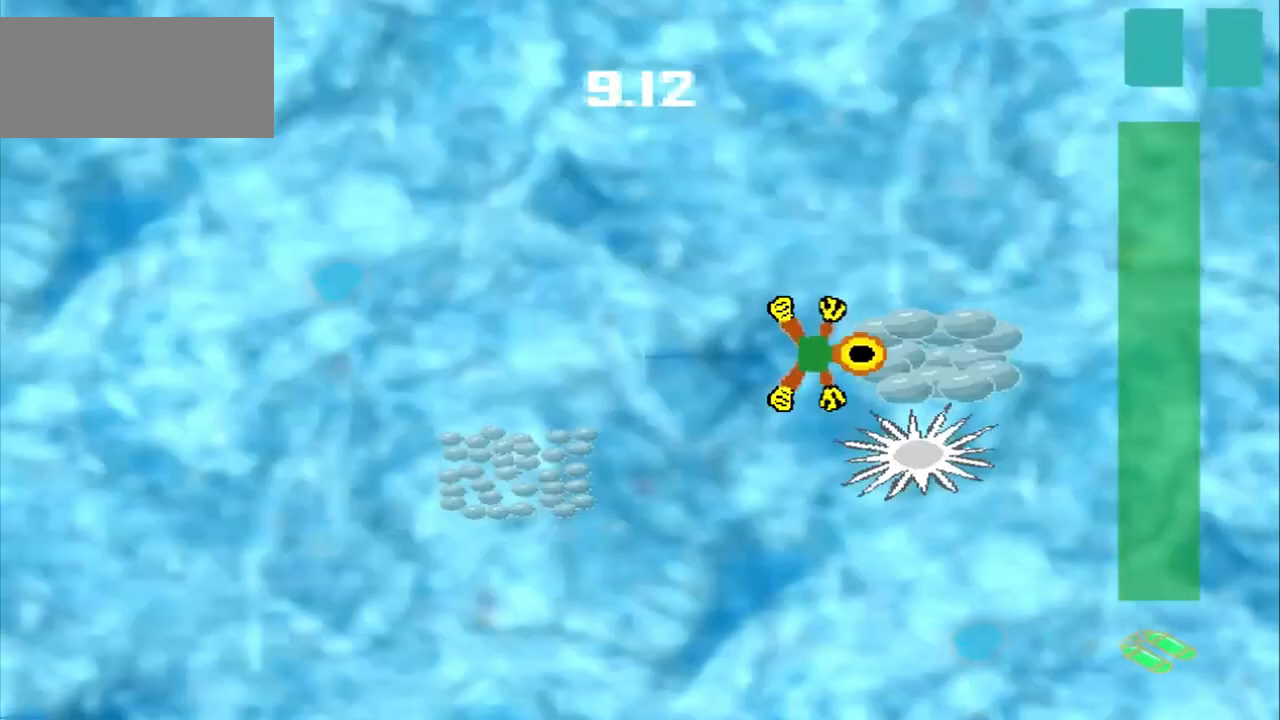
{"buttons": [], "left_stick": "left", "events": [[250, "left_stick", "down-left"], [417, "left_stick", "left"]]}
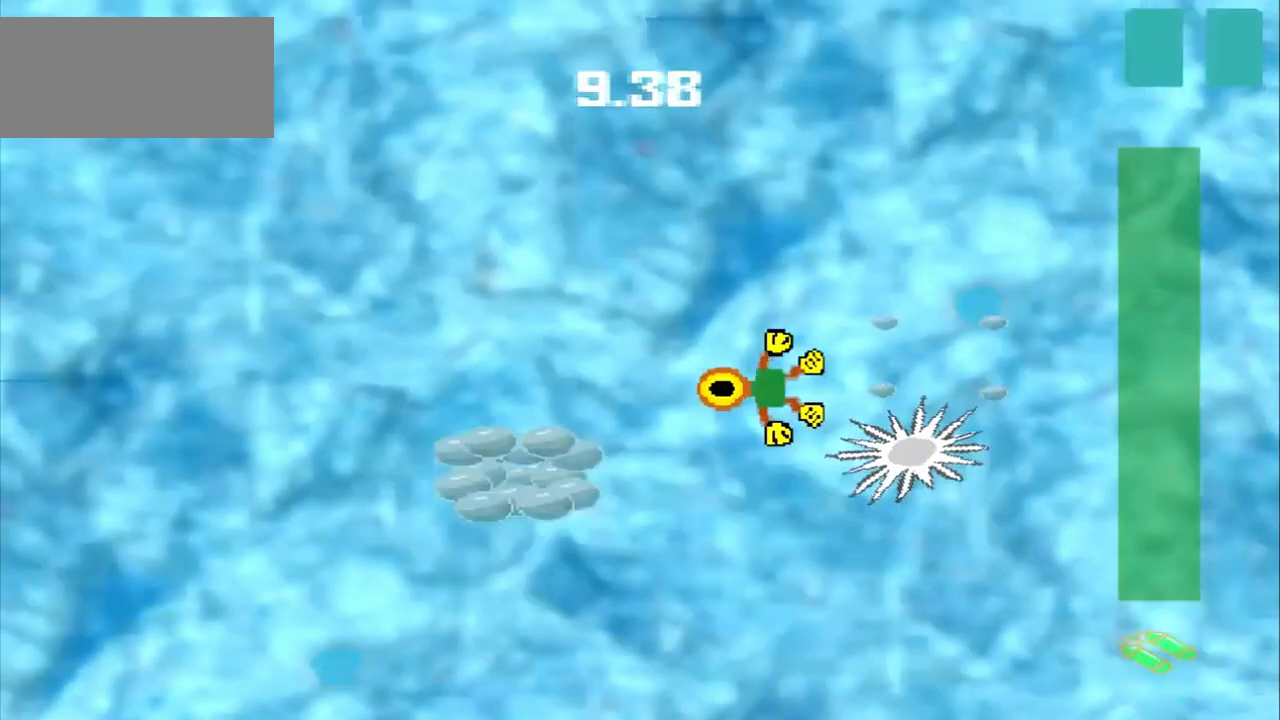
{"buttons": [], "left_stick": "down-left", "events": [[83, "left_stick", "down-left"]]}
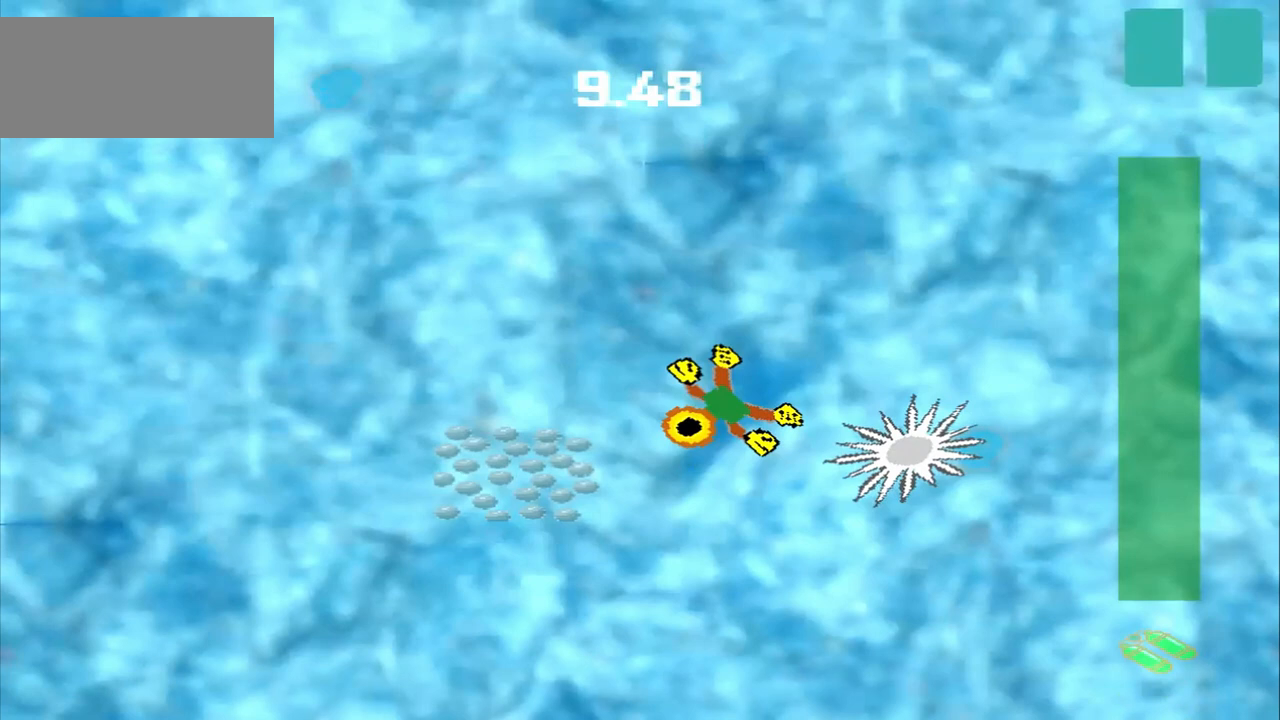
{"buttons": [], "left_stick": "up", "events": [[500, "left_stick", "up"]]}
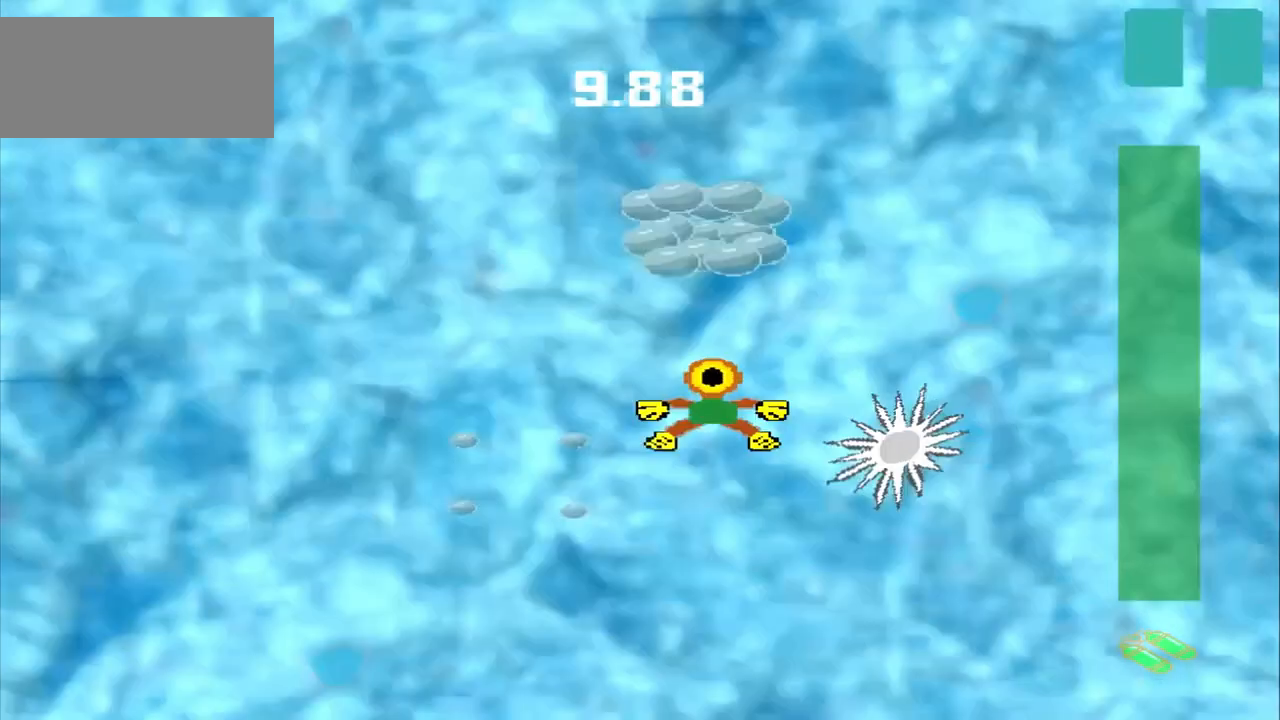
{"buttons": [], "left_stick": "up", "events": []}
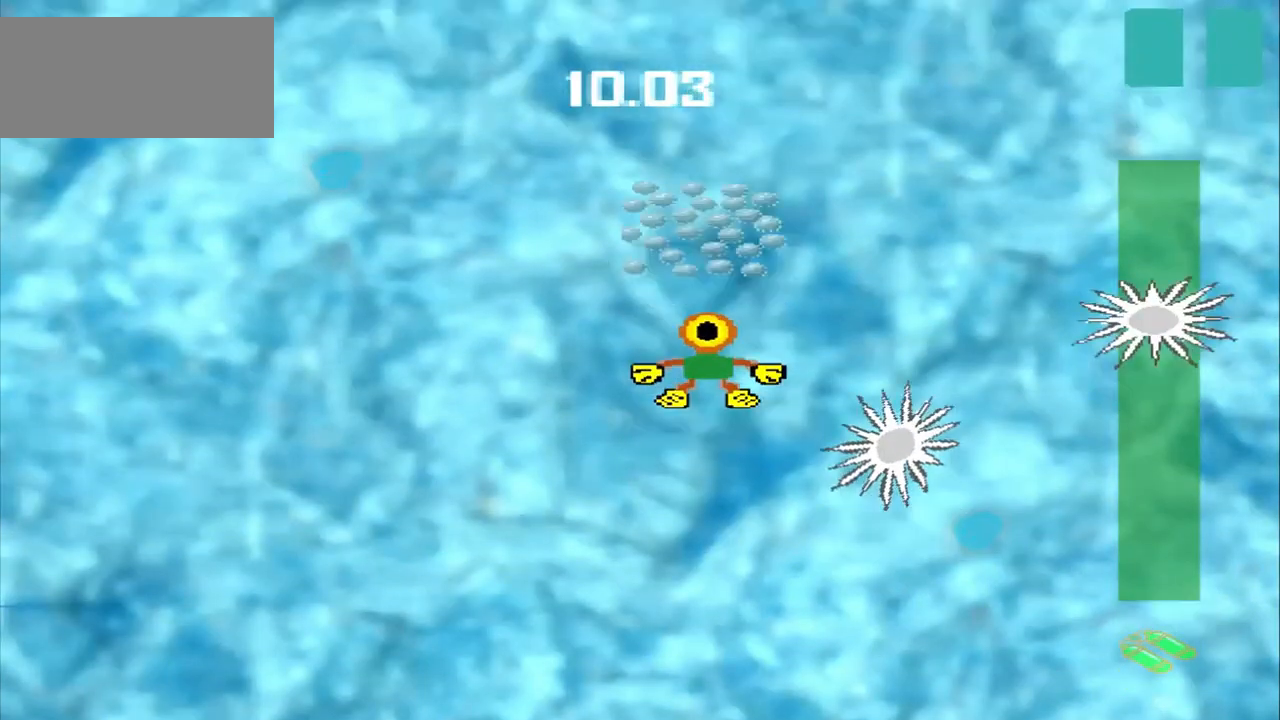
{"buttons": [], "left_stick": "up-left", "events": [[417, "left_stick", "up-left"]]}
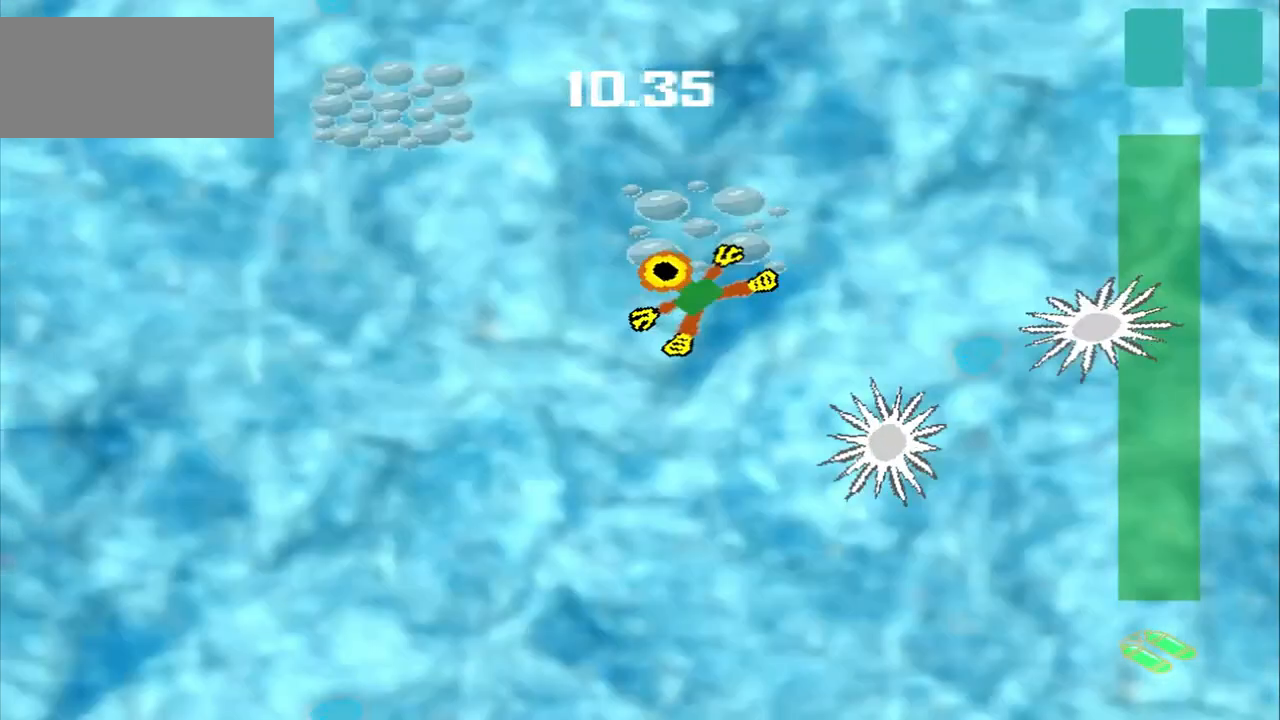
{"buttons": [], "left_stick": "up-left", "events": []}
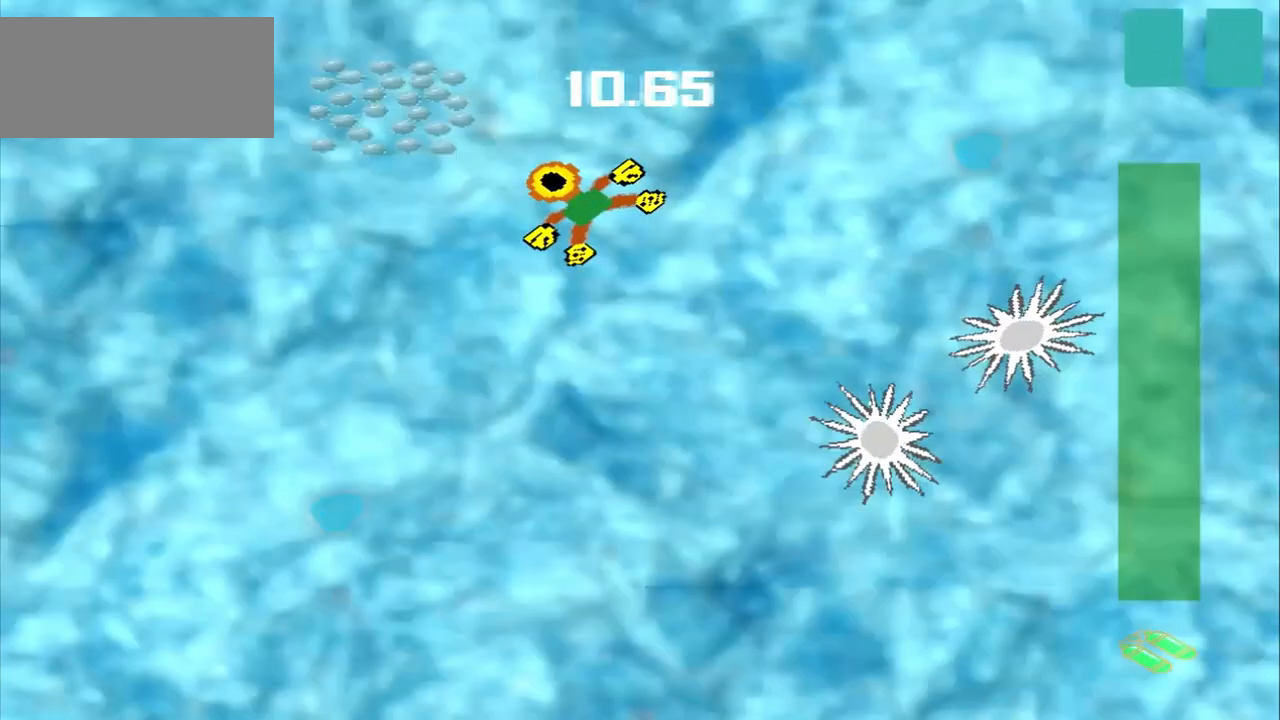
{"buttons": [], "left_stick": "center", "events": [[250, "left_stick", "center"]]}
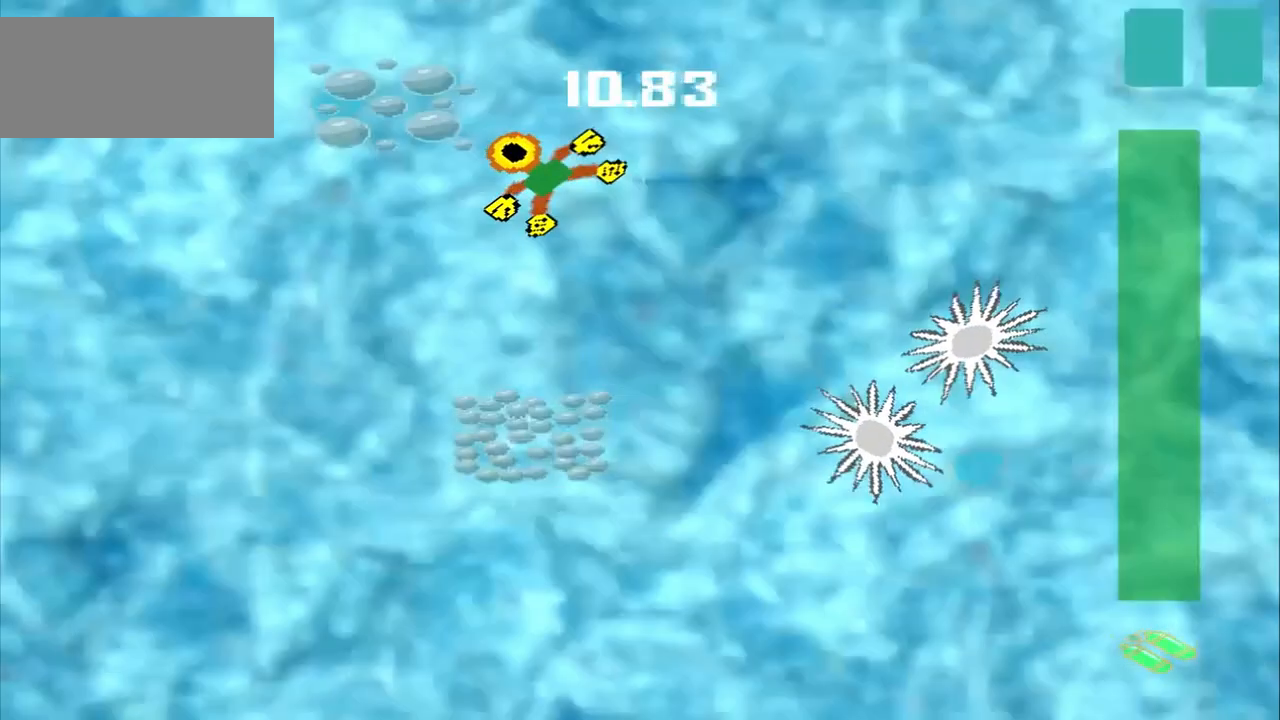
{"buttons": [], "left_stick": "down", "events": [[500, "left_stick", "down"]]}
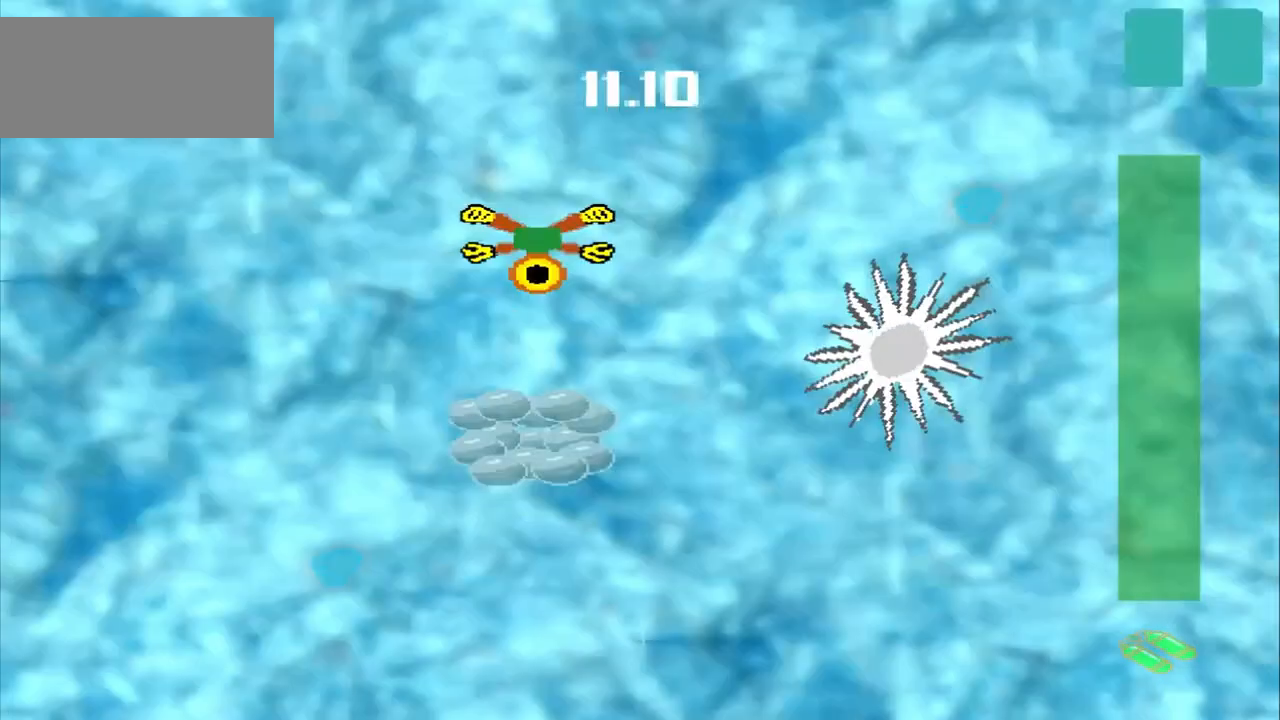
{"buttons": [], "left_stick": "down", "events": []}
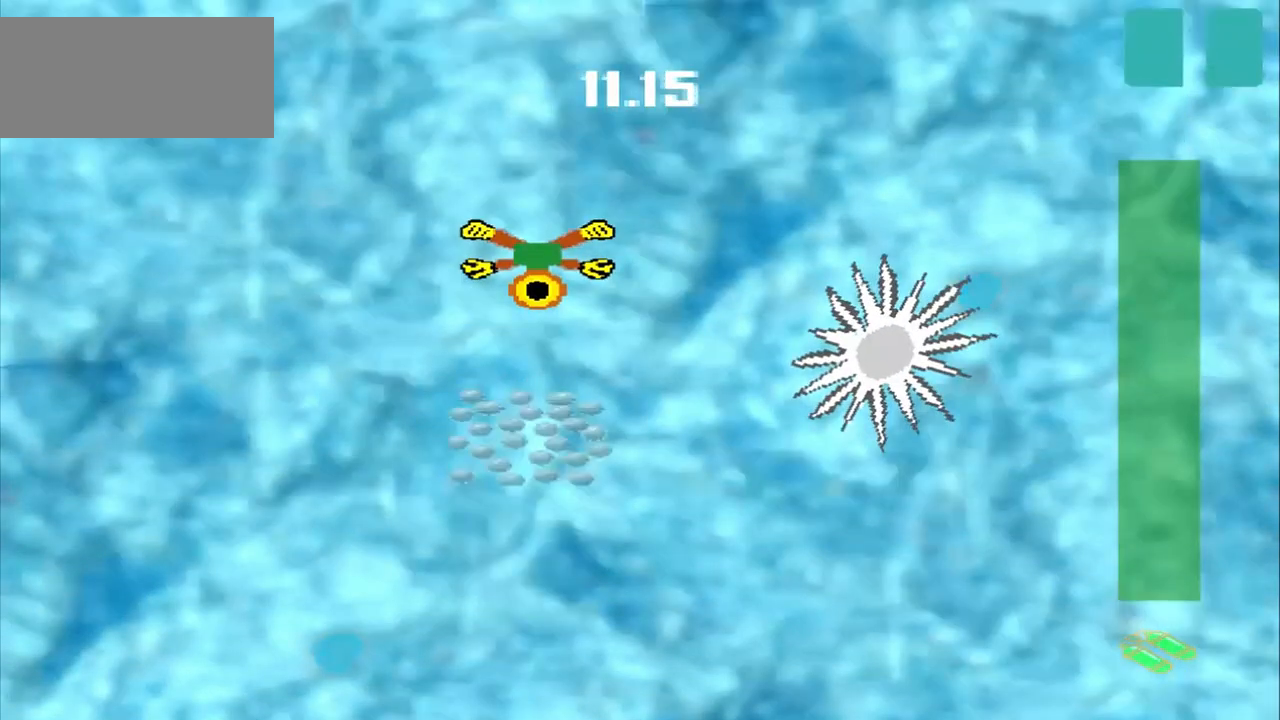
{"buttons": [], "left_stick": "down", "events": []}
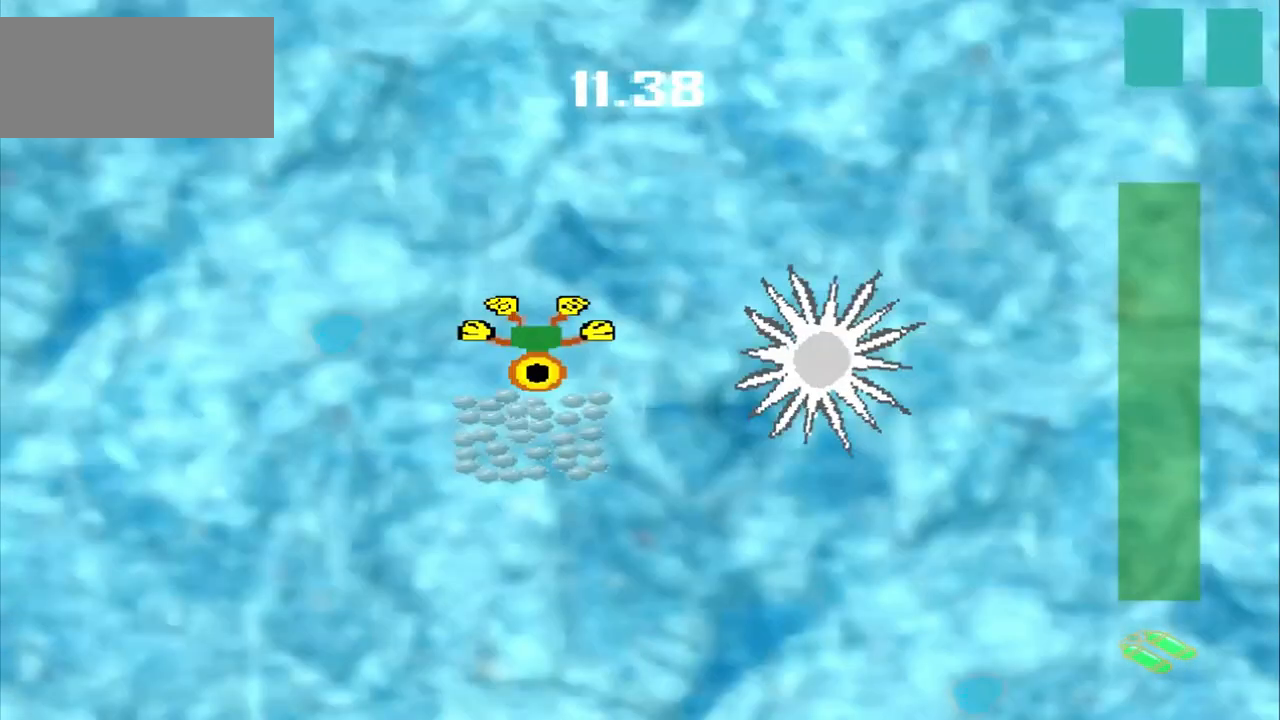
{"buttons": [], "left_stick": "down", "events": []}
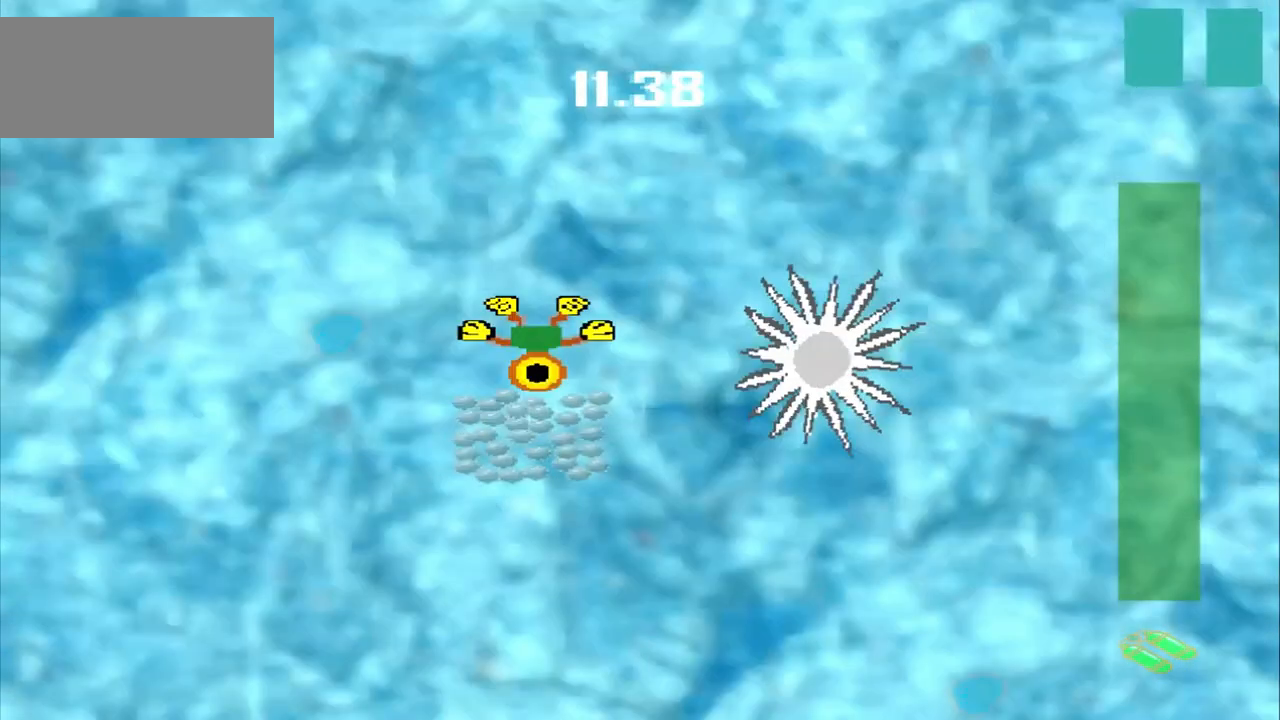
{"buttons": [], "left_stick": "center", "events": [[333, "left_stick", "left"], [500, "left_stick", "center"]]}
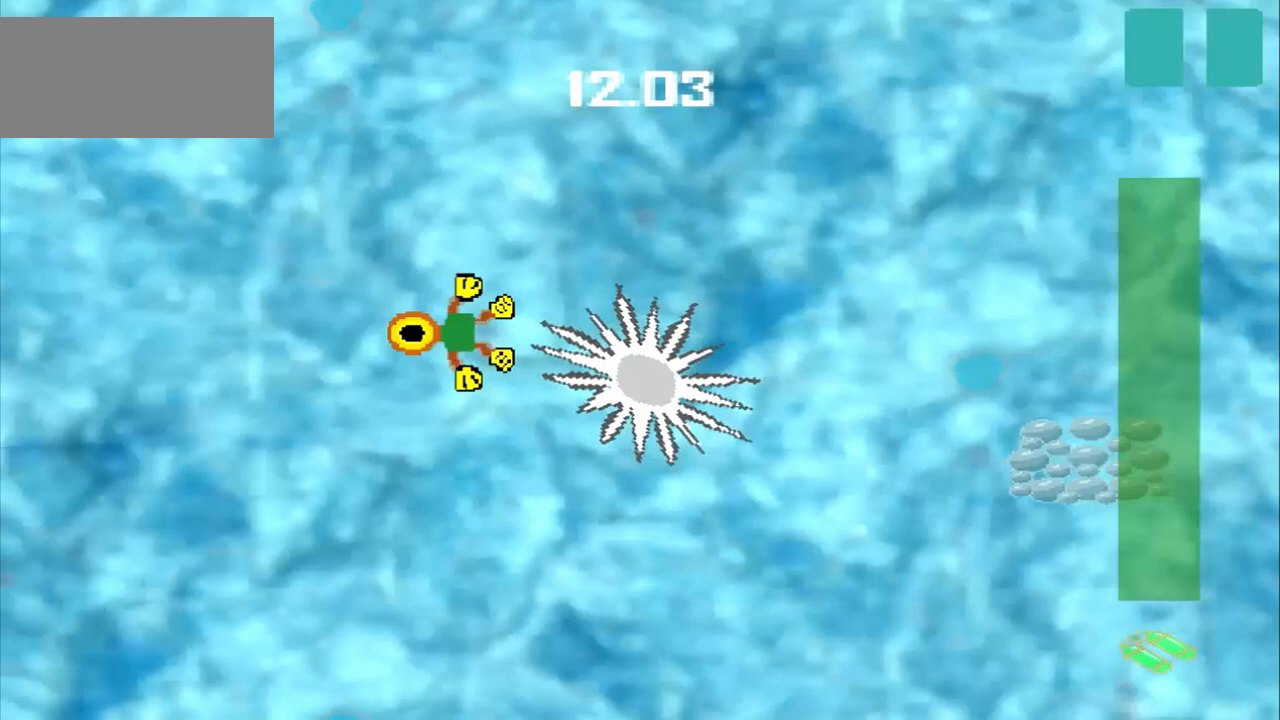
{"buttons": [], "left_stick": "down-left", "events": [[333, "left_stick", "down-left"], [417, "left_stick", "center"], [500, "left_stick", "down-left"]]}
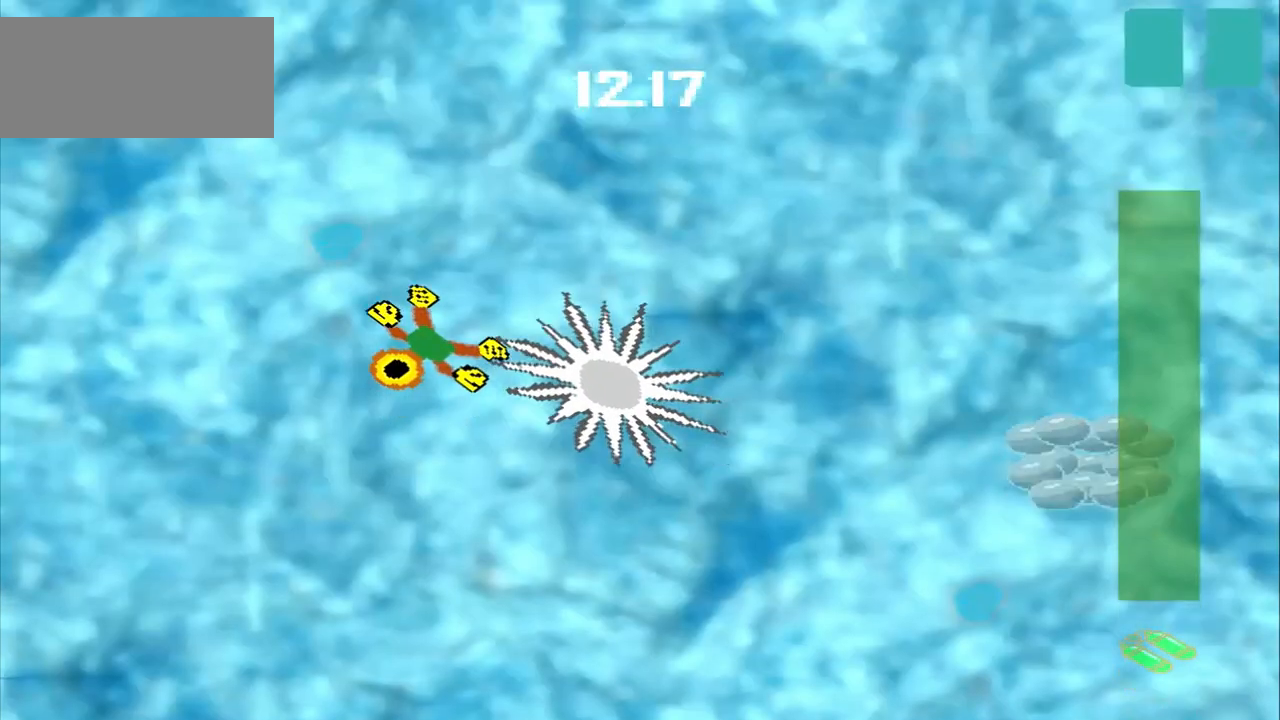
{"buttons": [], "left_stick": "down-left", "events": []}
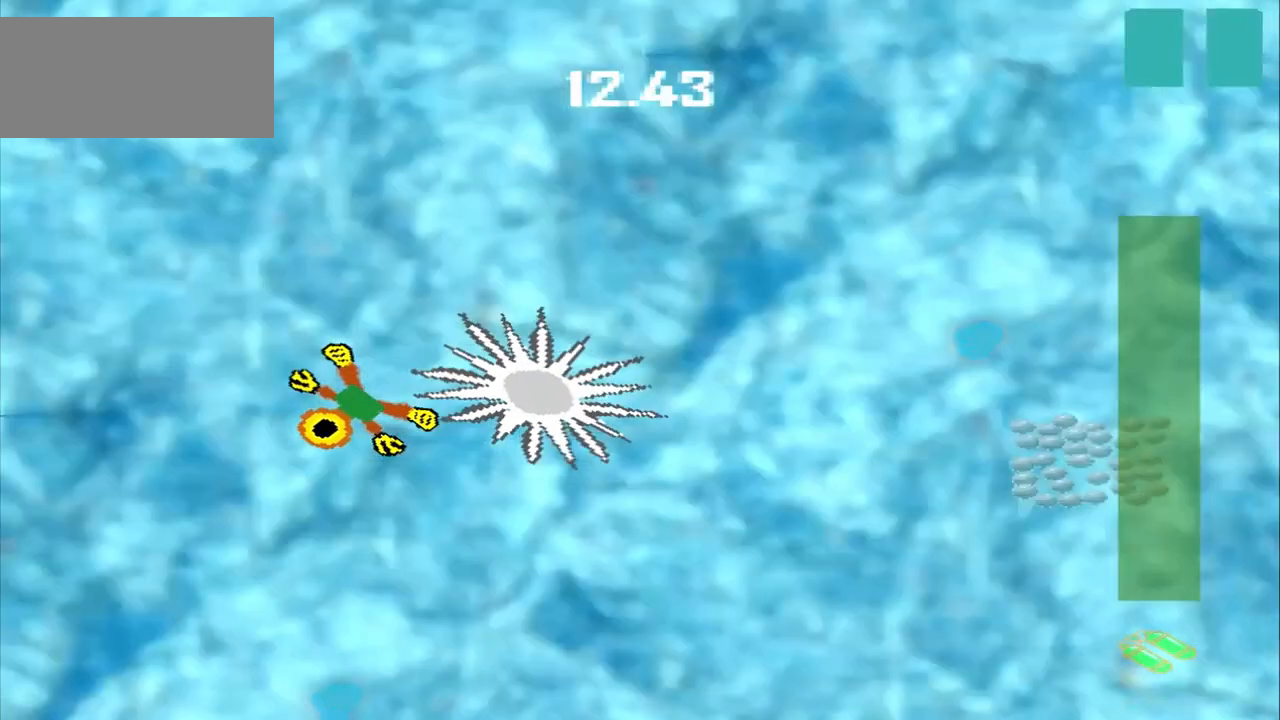
{"buttons": [], "left_stick": "down-left", "events": []}
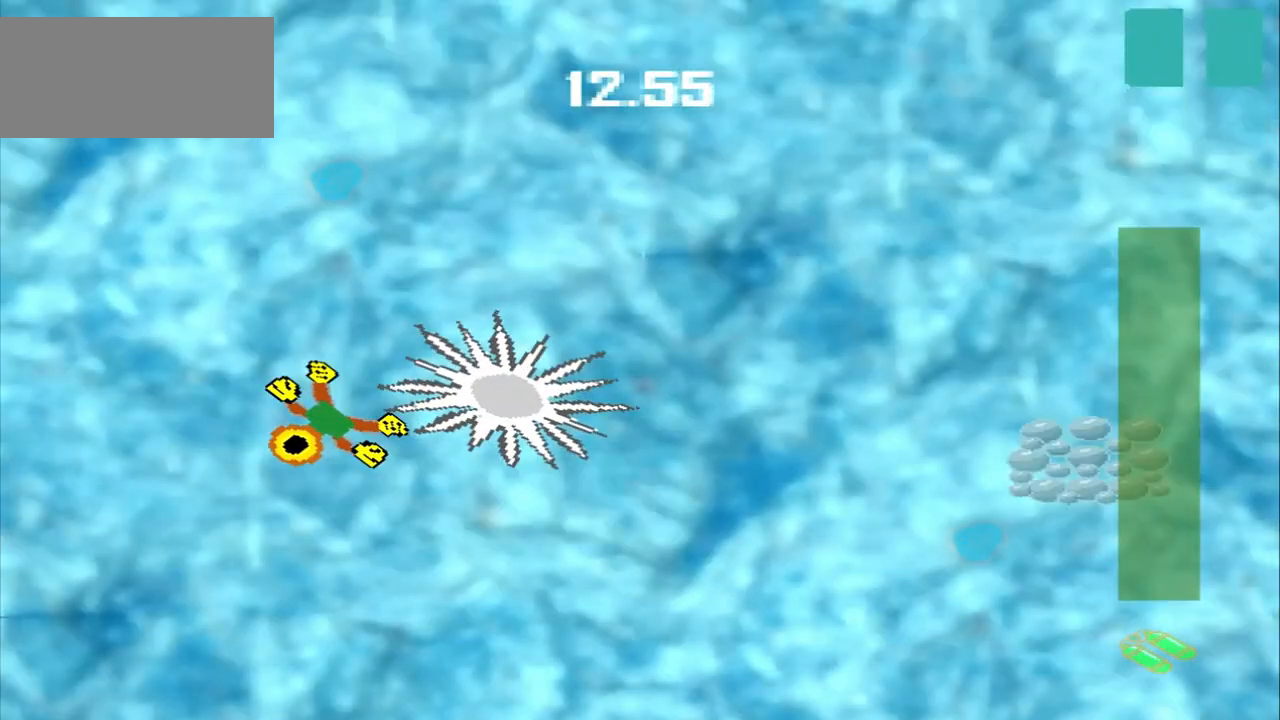
{"buttons": [], "left_stick": "center"}
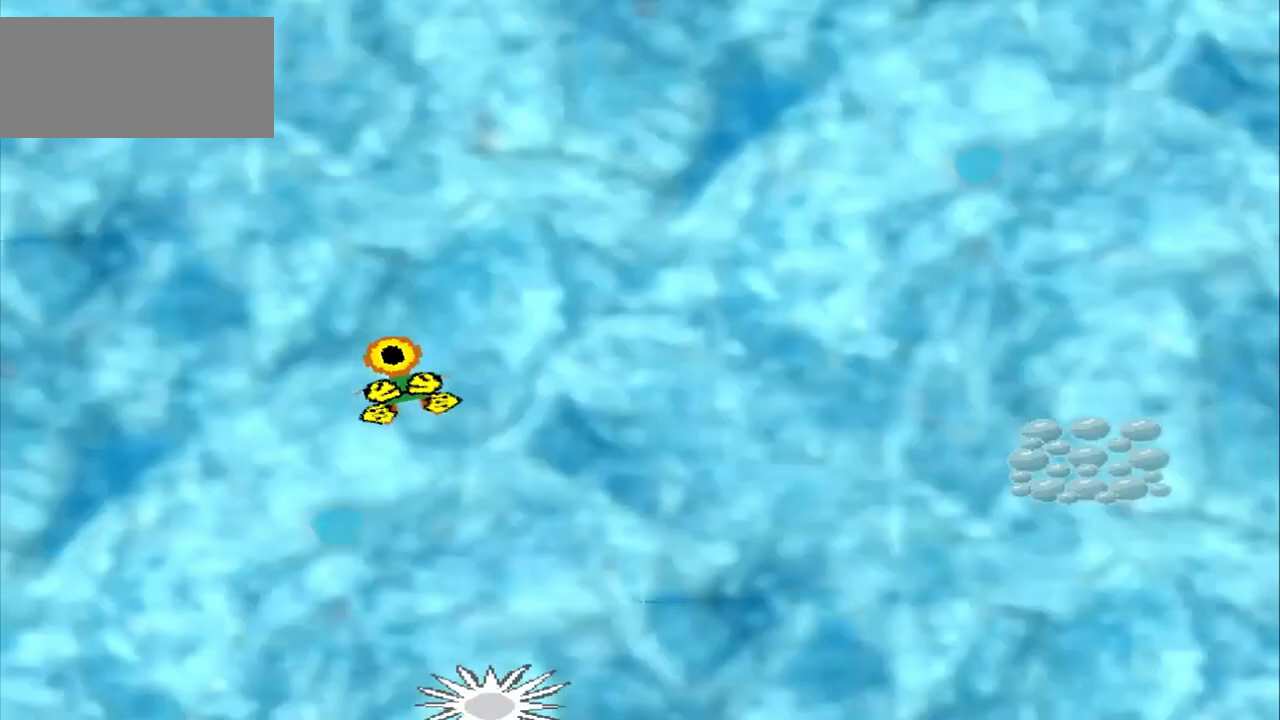
{"buttons": [], "left_stick": "center", "events": []}
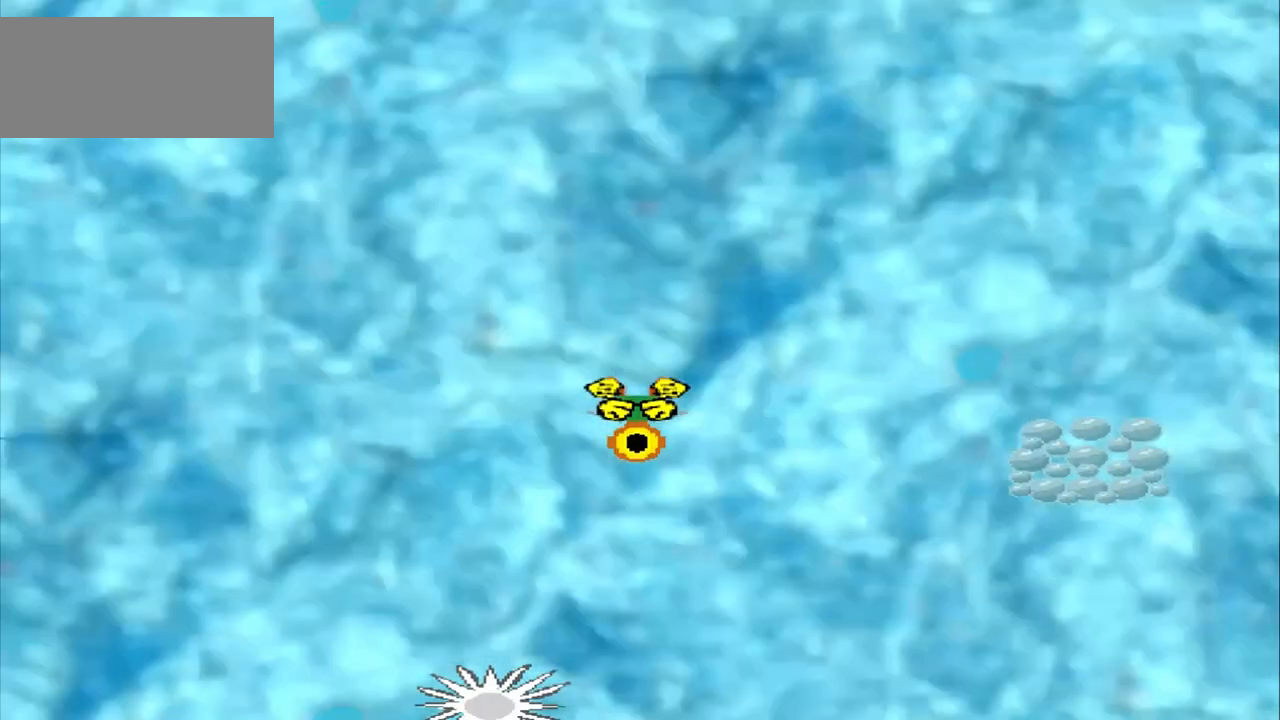
{"buttons": [], "left_stick": "center", "events": []}
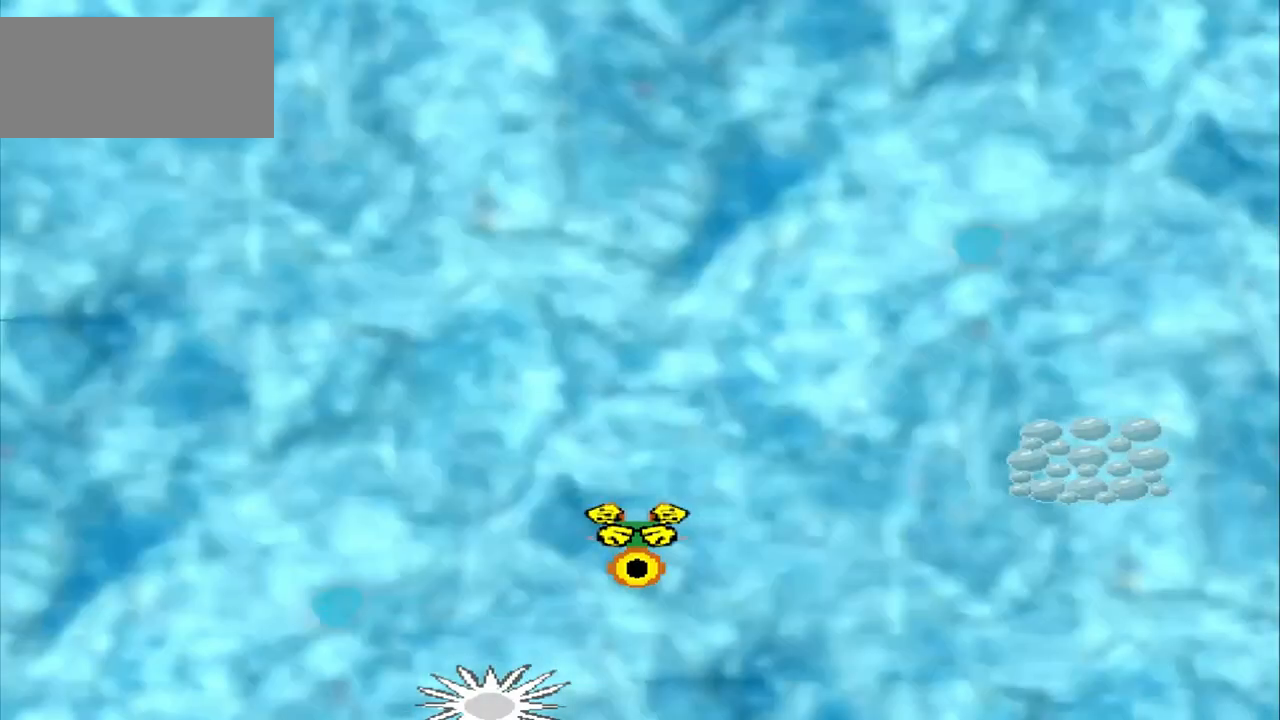
{"buttons": [], "left_stick": "center", "events": []}